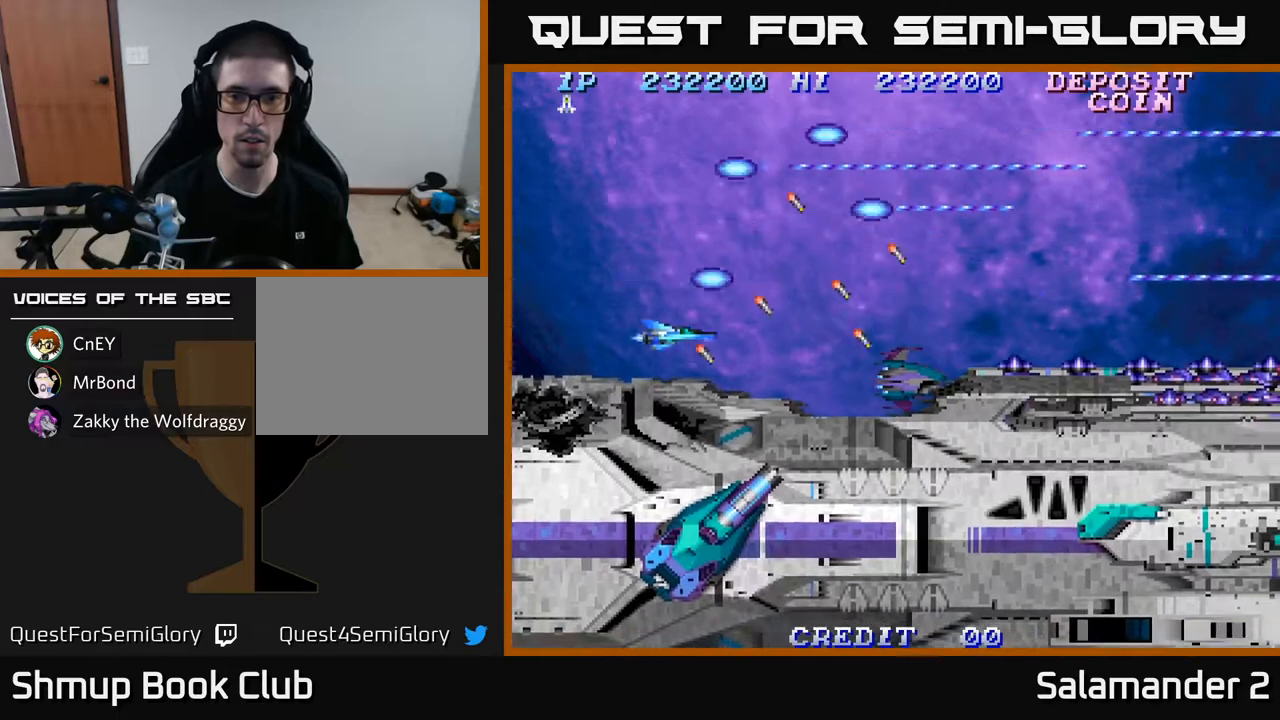
Gameplay with a controller (Xbox layout); each line is a JSON object with the inputs held at the frame after it. "events" lists button and stick changes between this image and that frame as [ms after this image, input, new state], when the widget could be followed in between.
{"buttons": ["A"], "left_stick": "center", "right_stick": "center", "events": [[17, "DPAD_DOWN", "up"], [250, "DPAD_LEFT", "down"], [250, "DPAD_UP", "down"], [350, "DPAD_LEFT", "up"], [367, "DPAD_UP", "up"]]}
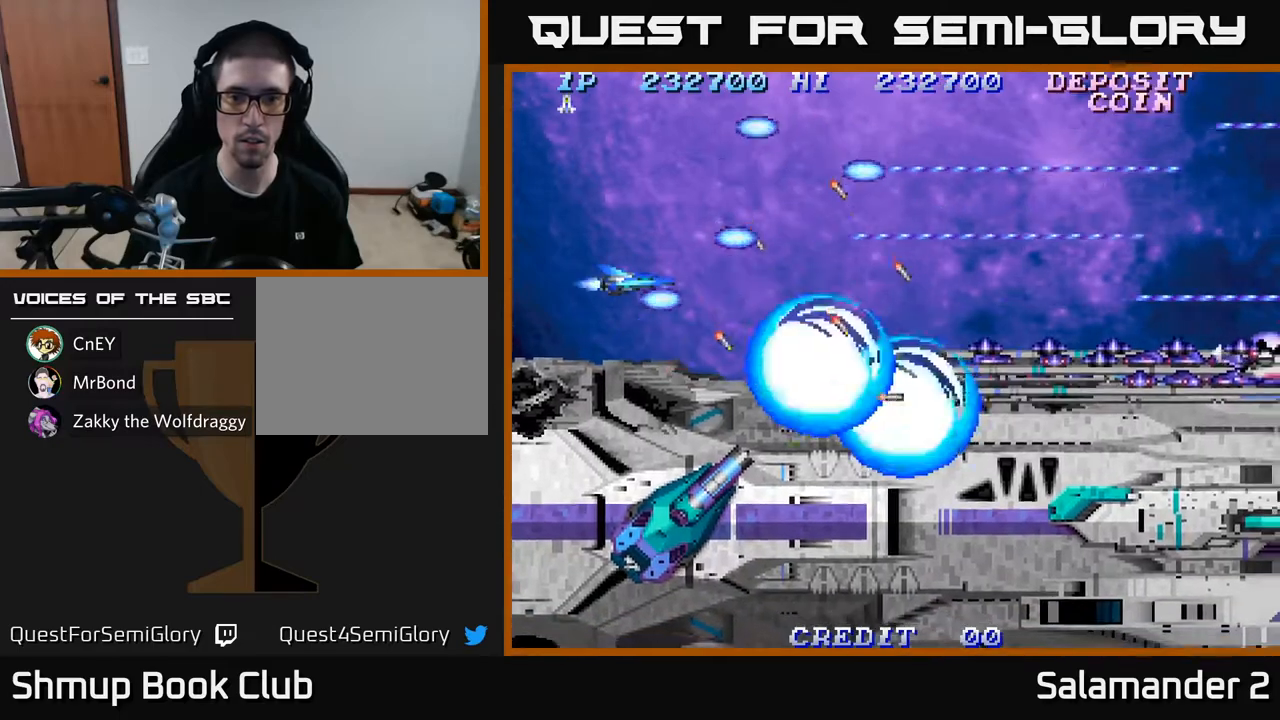
{"buttons": ["A"], "left_stick": "center", "right_stick": "center", "events": [[300, "DPAD_LEFT", "down"], [333, "DPAD_UP", "down"], [400, "DPAD_LEFT", "up"], [433, "DPAD_UP", "up"]]}
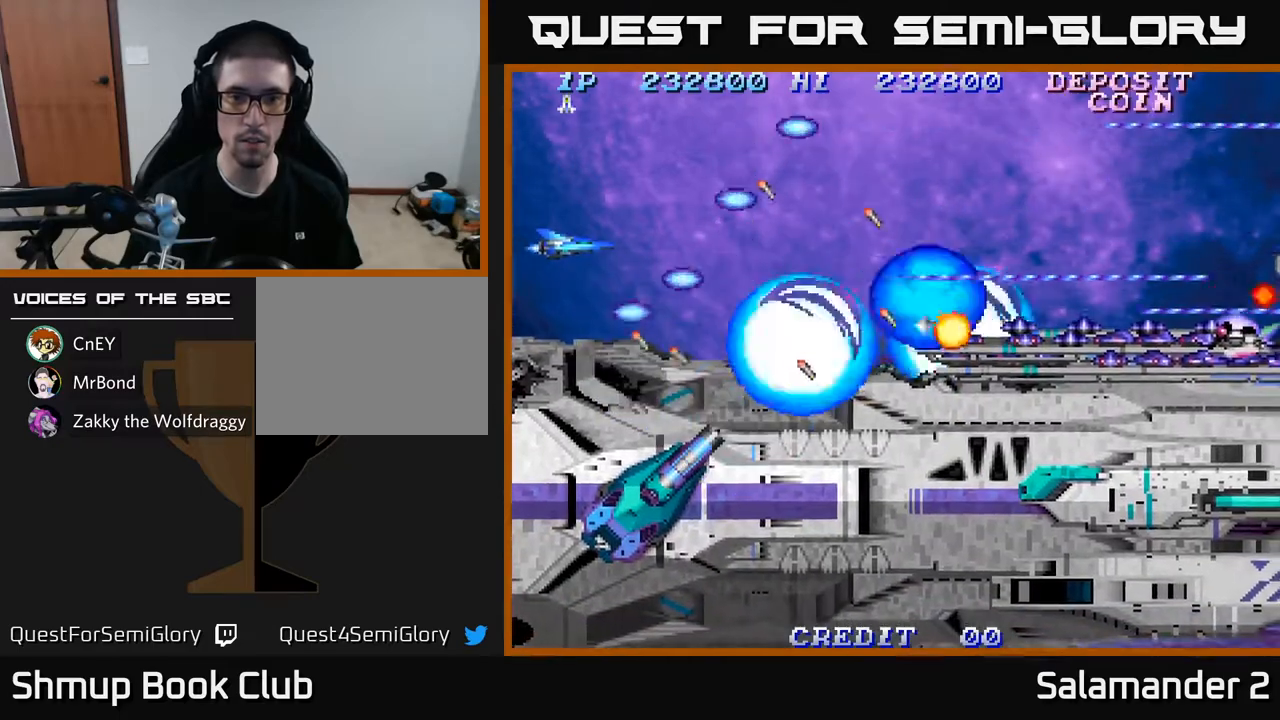
{"buttons": ["A"], "left_stick": "center", "right_stick": "center", "events": [[283, "DPAD_LEFT", "down"], [333, "DPAD_UP", "down"], [383, "DPAD_UP", "up"], [417, "DPAD_LEFT", "up"]]}
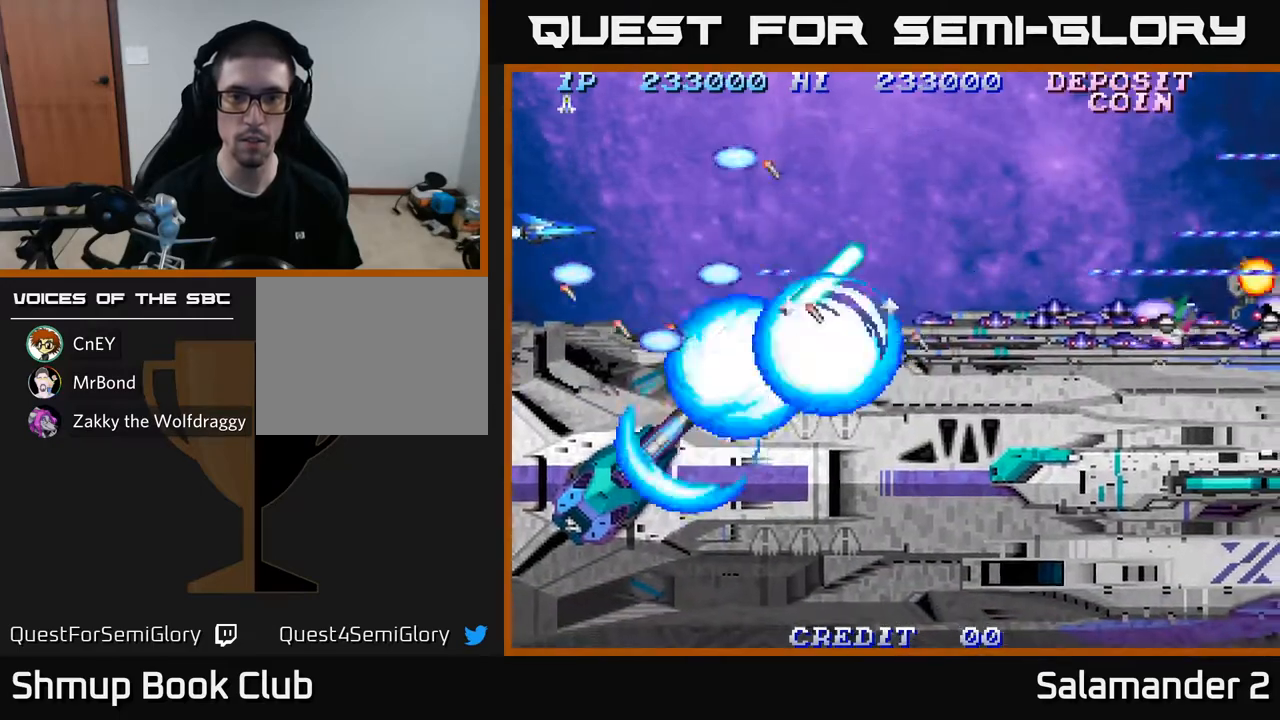
{"buttons": ["A"], "left_stick": "center", "right_stick": "center", "events": [[200, "DPAD_UP", "down"], [333, "DPAD_RIGHT", "down"], [333, "DPAD_UP", "up"], [433, "DPAD_RIGHT", "up"]]}
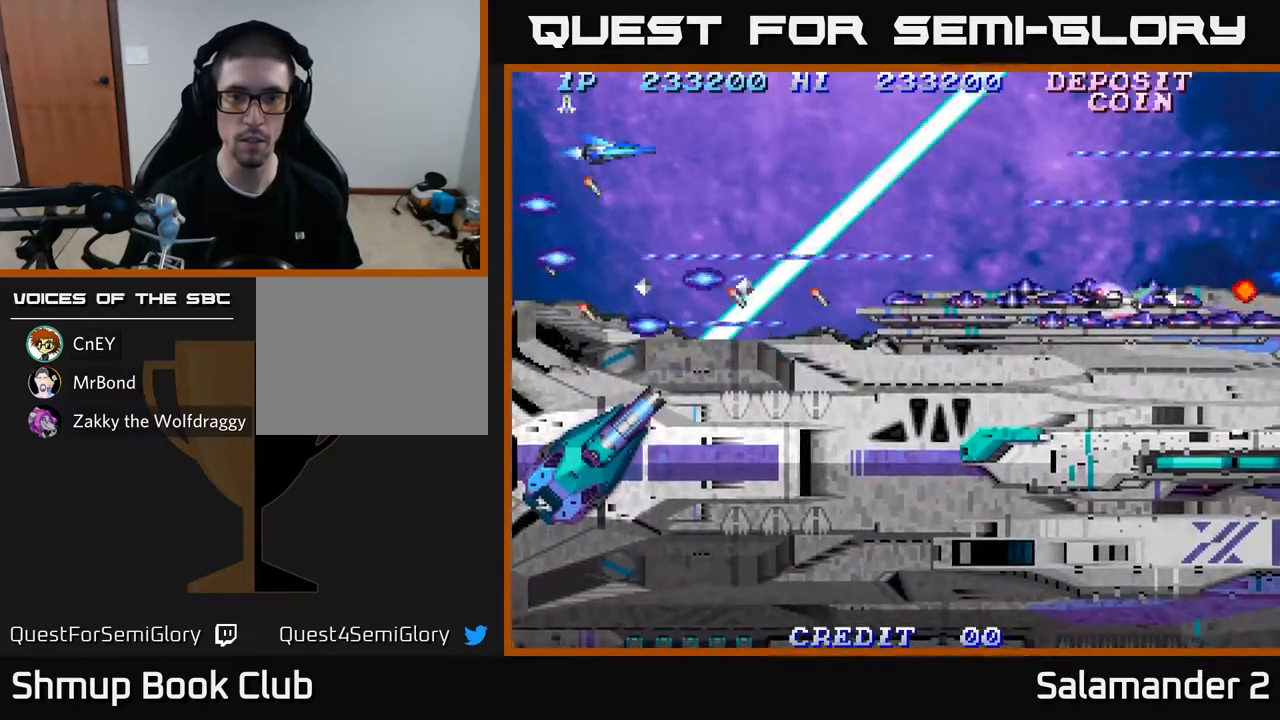
{"buttons": ["A"], "left_stick": "center", "right_stick": "center", "events": [[217, "DPAD_RIGHT", "down"], [267, "DPAD_RIGHT", "up"]]}
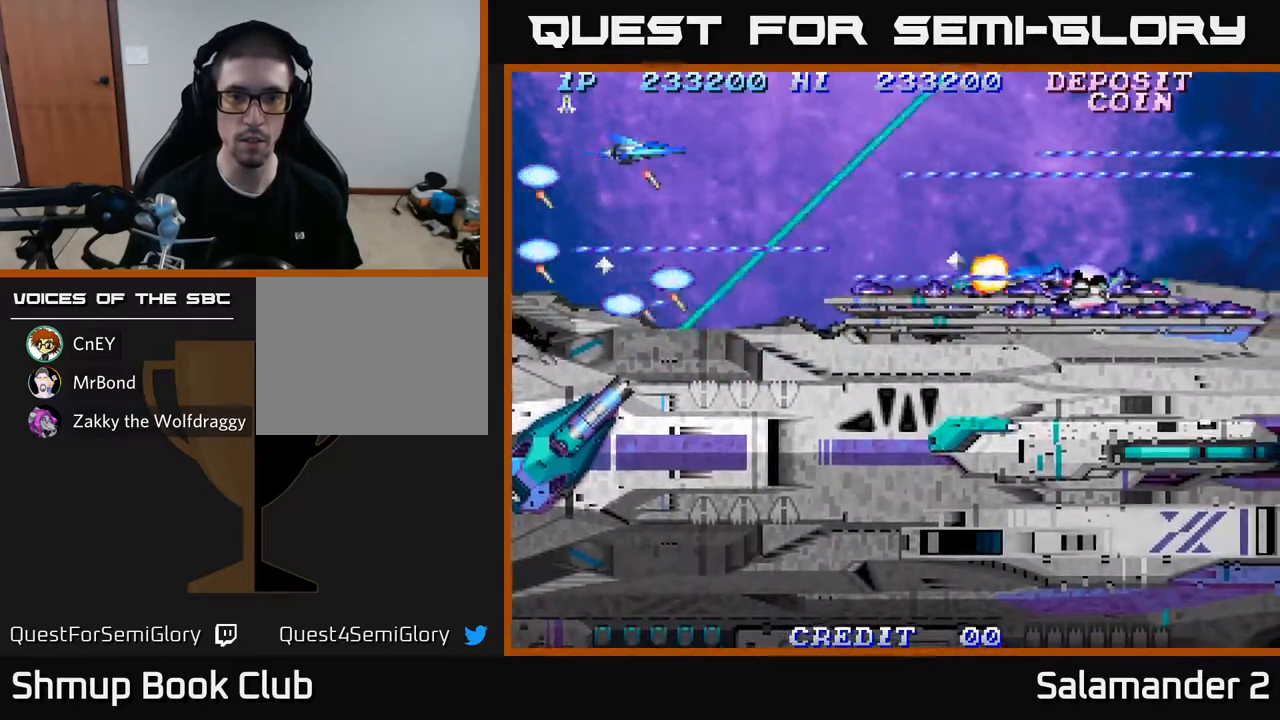
{"buttons": ["A"], "left_stick": "center", "right_stick": "center", "events": [[183, "DPAD_DOWN", "down"], [300, "DPAD_DOWN", "up"]]}
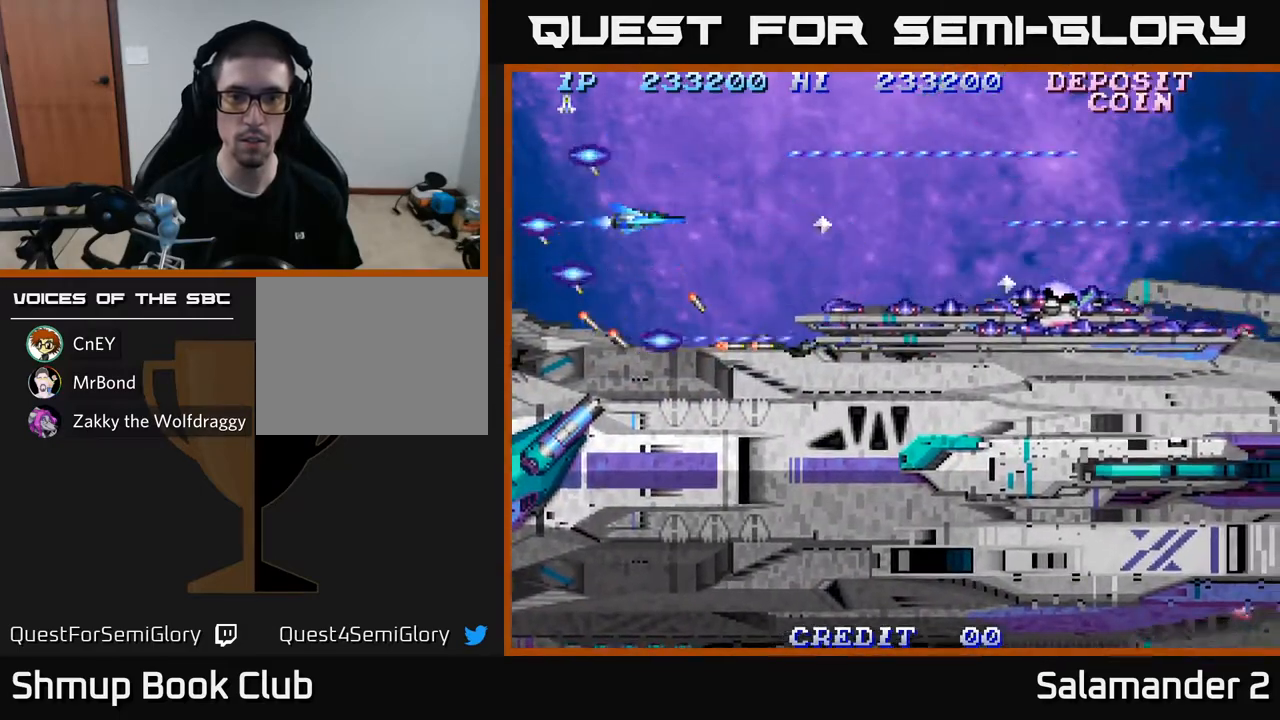
{"buttons": ["A"], "left_stick": "center", "right_stick": "center", "events": [[67, "DPAD_DOWN", "down"], [167, "DPAD_DOWN", "up"], [417, "DPAD_DOWN", "down"], [467, "DPAD_DOWN", "up"]]}
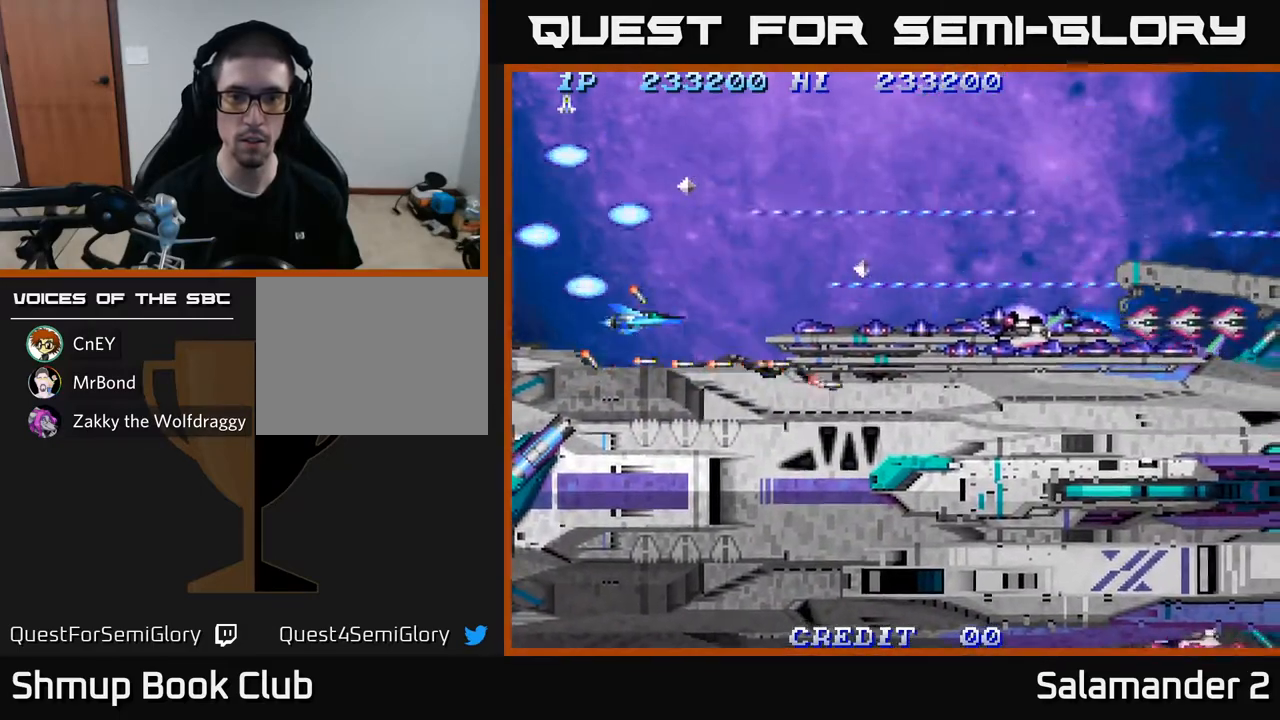
{"buttons": ["A"], "left_stick": "center", "right_stick": "center", "events": [[367, "DPAD_RIGHT", "down"], [450, "DPAD_RIGHT", "up"]]}
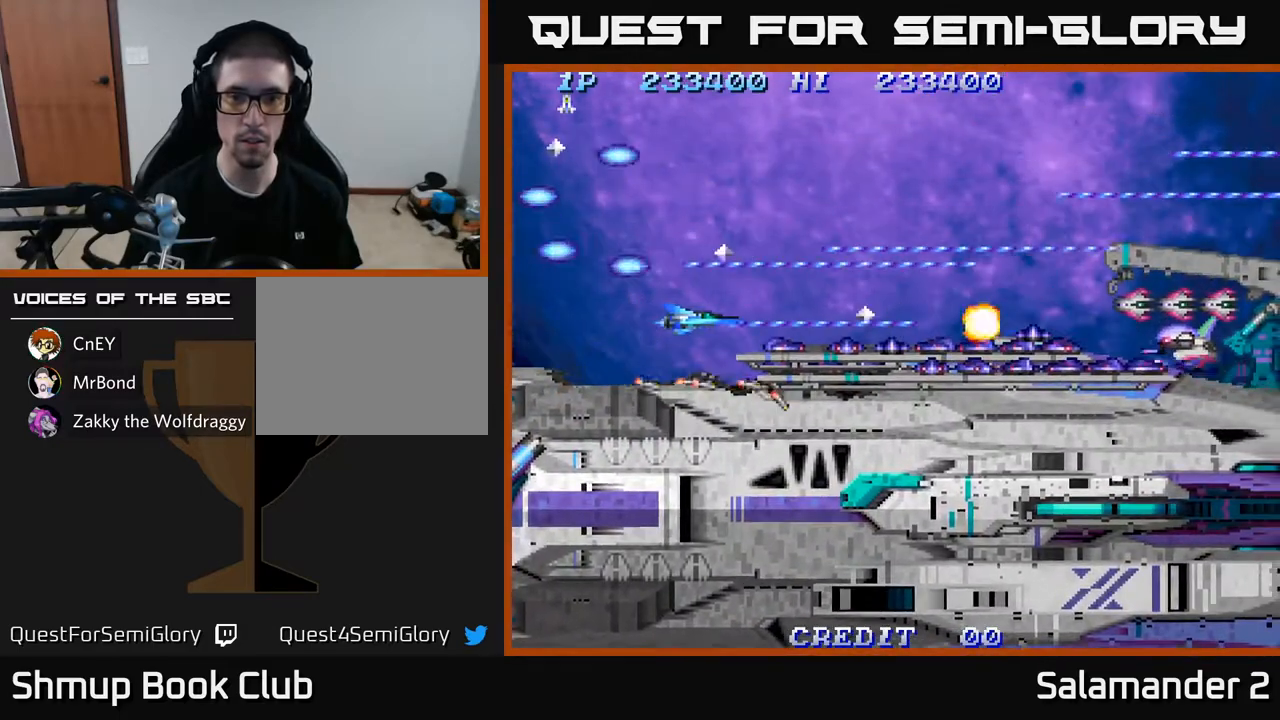
{"buttons": ["A"], "left_stick": "center", "right_stick": "center", "events": [[167, "DPAD_LEFT", "down"], [300, "DPAD_LEFT", "up"], [450, "DPAD_DOWN", "down"], [500, "DPAD_DOWN", "up"]]}
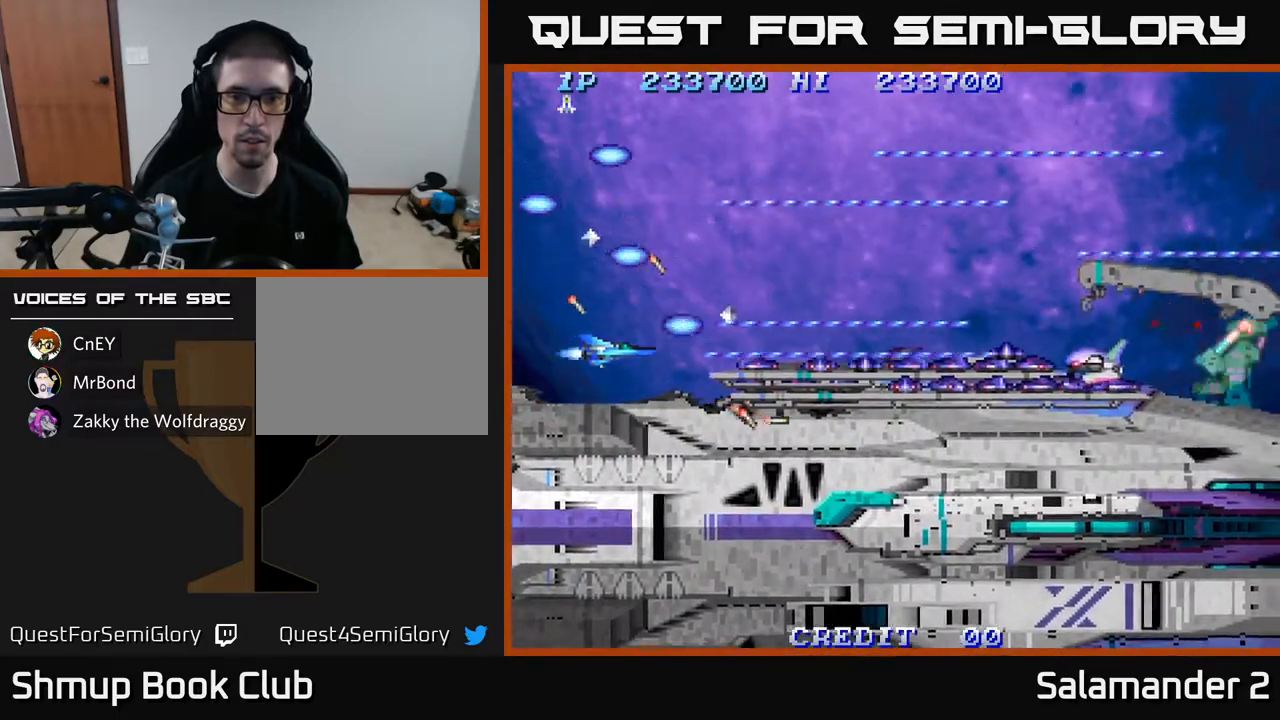
{"buttons": ["A", "DPAD_RIGHT"], "left_stick": "center", "right_stick": "center", "events": [[450, "DPAD_RIGHT", "down"]]}
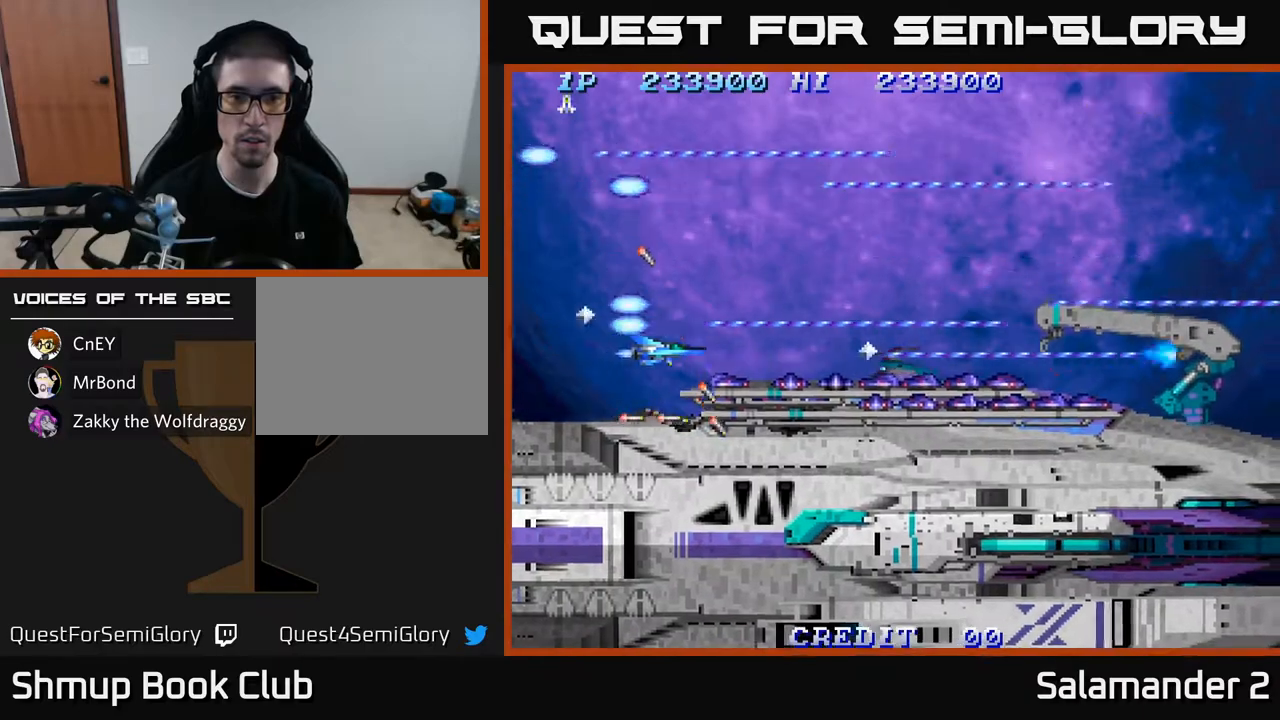
{"buttons": ["A", "DPAD_RIGHT"], "left_stick": "center", "right_stick": "center", "events": [[133, "DPAD_RIGHT", "up"], [150, "DPAD_UP", "down"], [267, "DPAD_RIGHT", "down"], [383, "DPAD_UP", "up"]]}
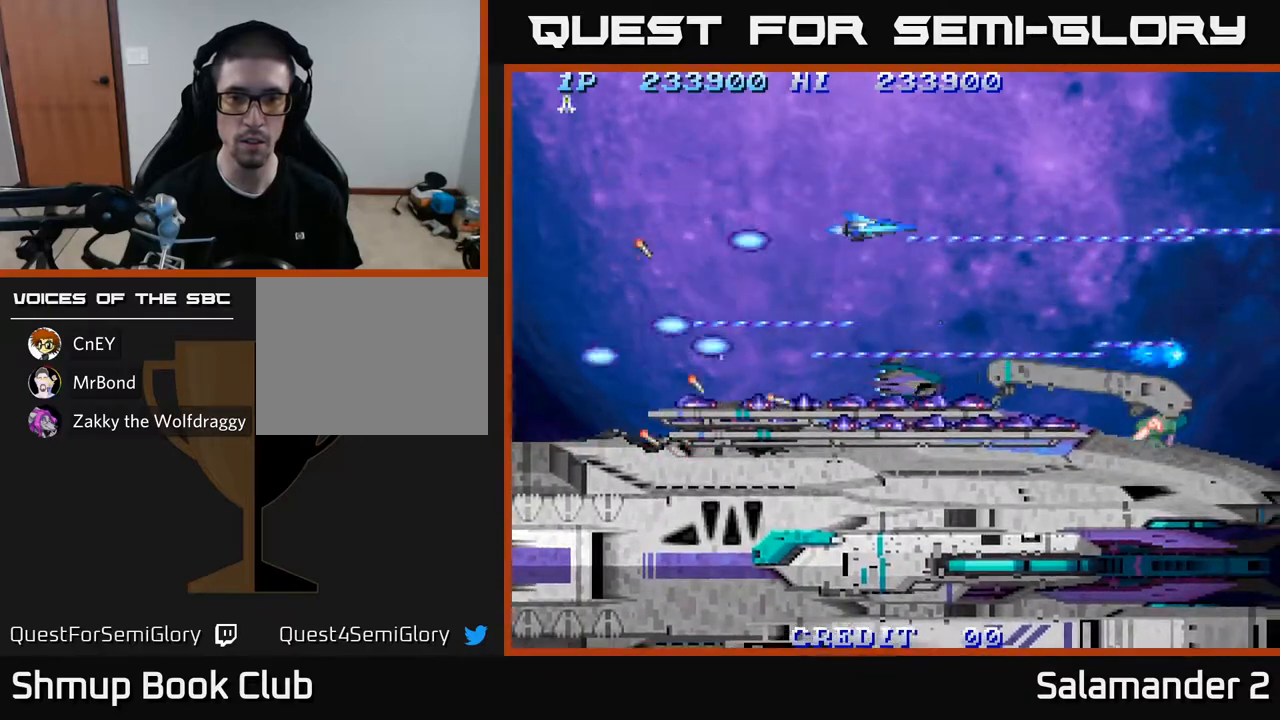
{"buttons": ["A"], "left_stick": "center", "right_stick": "center", "events": [[167, "DPAD_DOWN", "down"], [183, "DPAD_RIGHT", "up"], [283, "DPAD_DOWN", "up"], [333, "DPAD_LEFT", "down"], [433, "DPAD_LEFT", "up"]]}
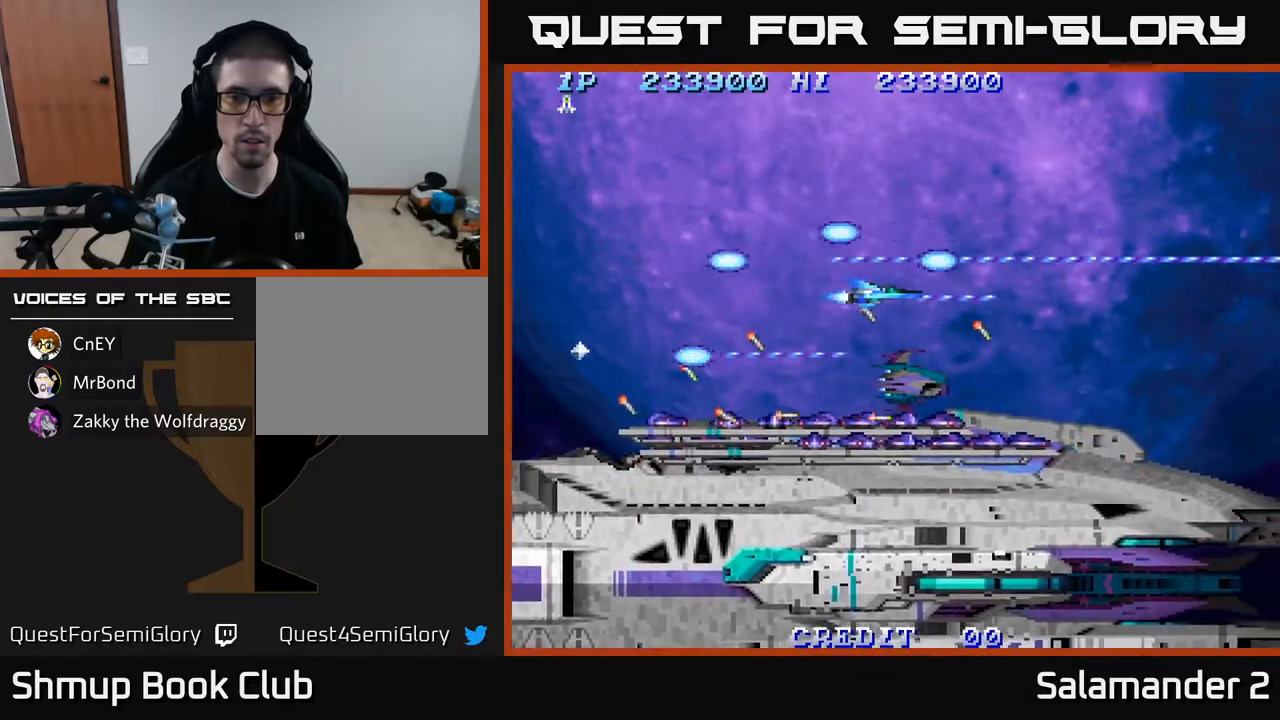
{"buttons": ["A"], "left_stick": "center", "right_stick": "center", "events": [[17, "DPAD_LEFT", "down"], [217, "DPAD_LEFT", "up"], [233, "DPAD_DOWN", "down"], [250, "DPAD_RIGHT", "down"], [283, "DPAD_DOWN", "up"], [383, "DPAD_RIGHT", "up"]]}
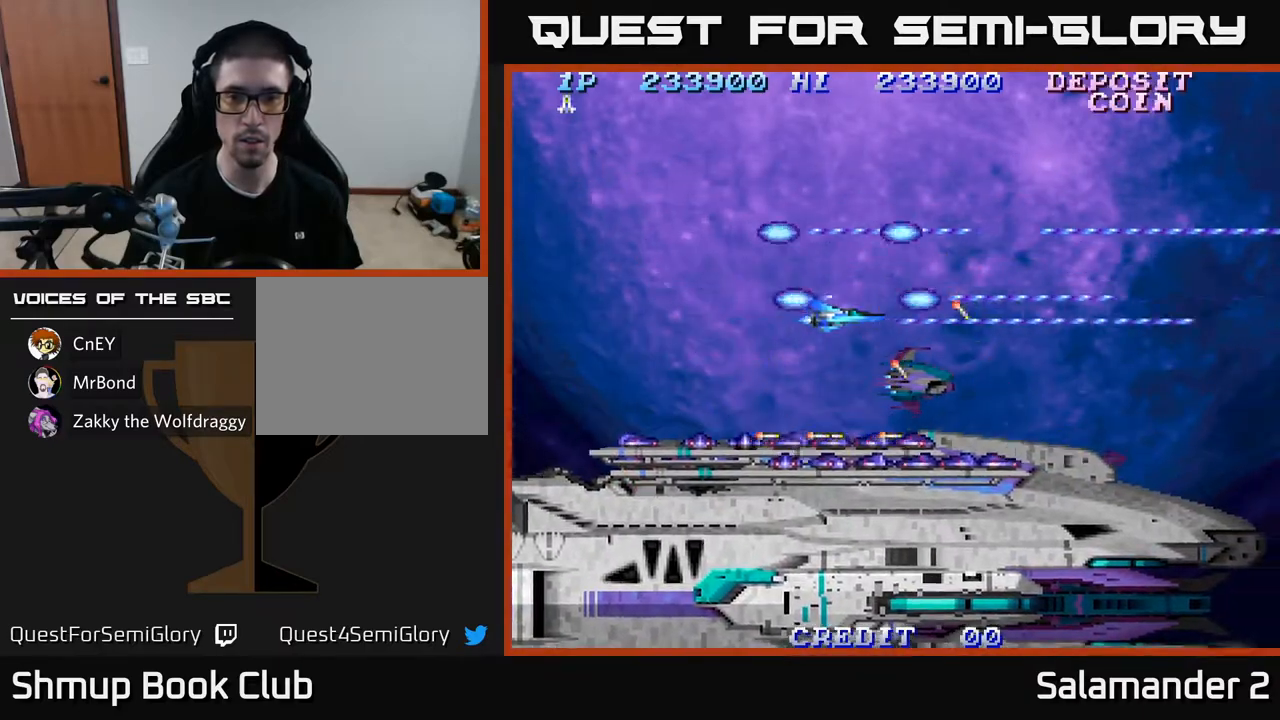
{"buttons": ["A", "DPAD_LEFT"], "left_stick": "center", "right_stick": "center", "events": [[83, "DPAD_DOWN", "down"], [167, "DPAD_DOWN", "up"], [500, "DPAD_LEFT", "down"]]}
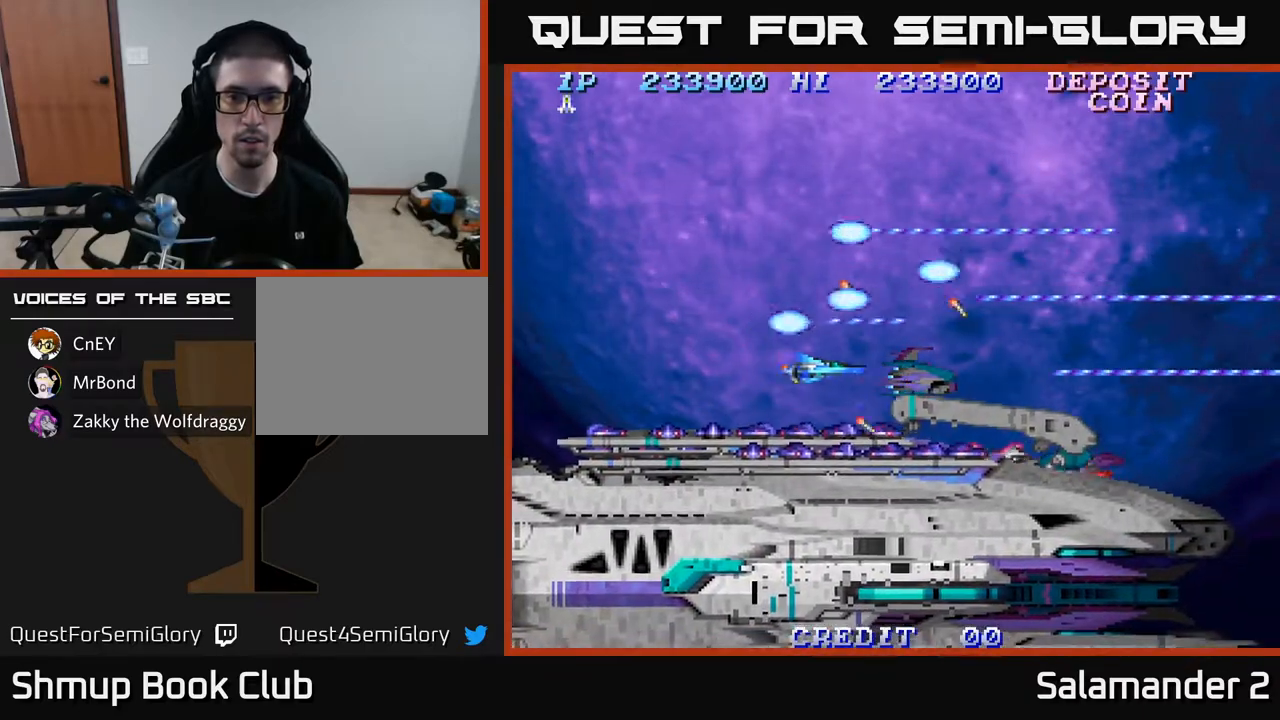
{"buttons": ["A"], "left_stick": "center", "right_stick": "center", "events": [[200, "DPAD_LEFT", "up"], [317, "DPAD_UP", "down"], [433, "DPAD_UP", "up"]]}
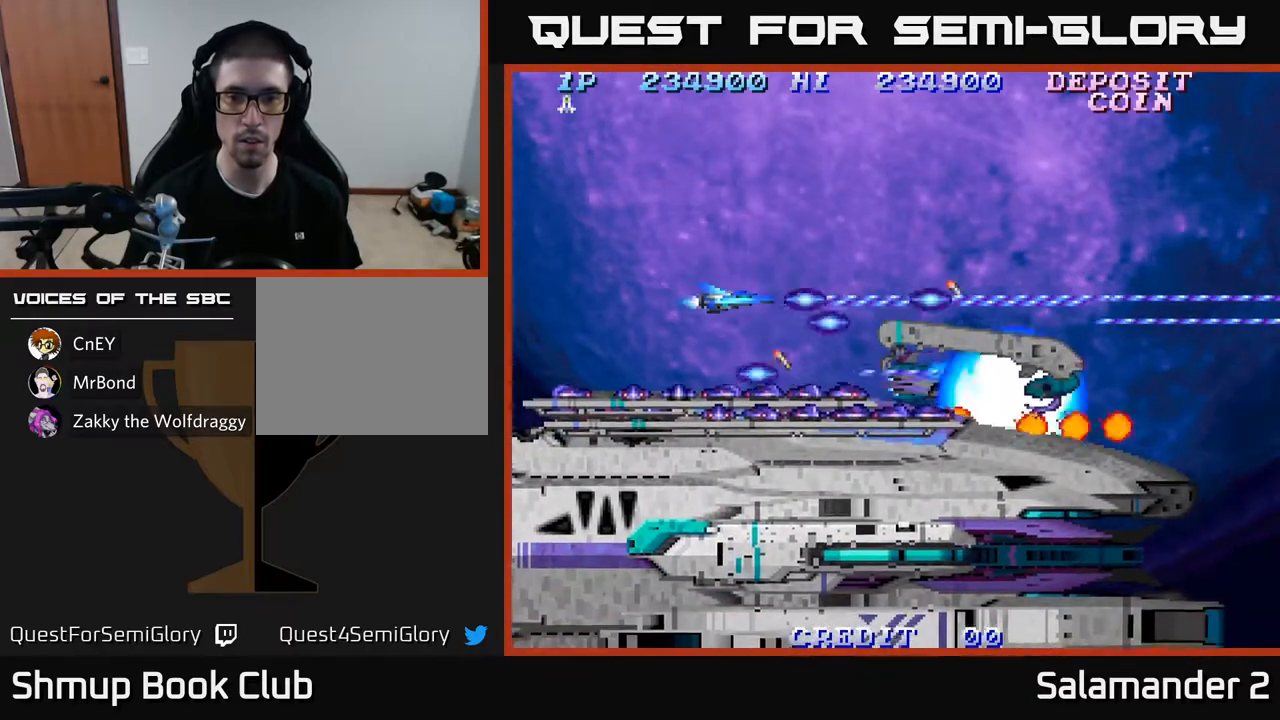
{"buttons": ["A"], "left_stick": "center", "right_stick": "center", "events": [[200, "DPAD_UP", "down"], [300, "DPAD_UP", "up"]]}
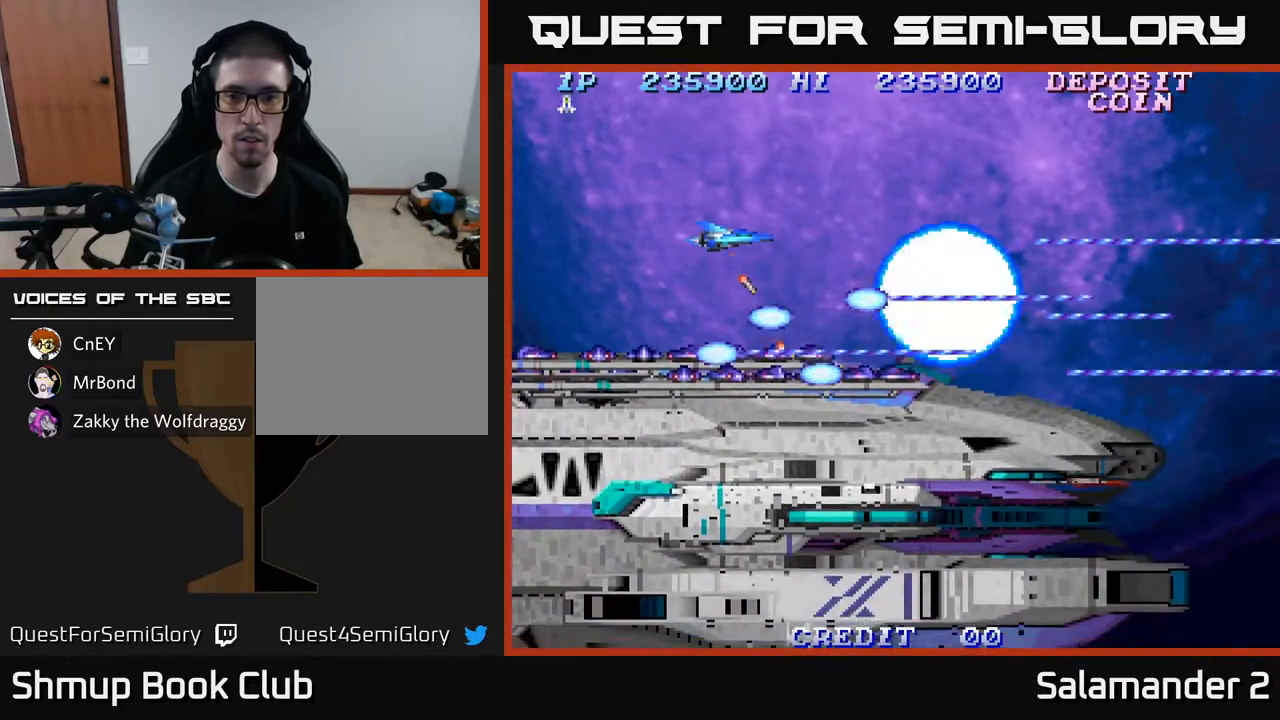
{"buttons": ["A", "DPAD_RIGHT"], "left_stick": "center", "right_stick": "center", "events": [[67, "DPAD_UP", "down"], [200, "DPAD_RIGHT", "down"], [200, "DPAD_UP", "up"]]}
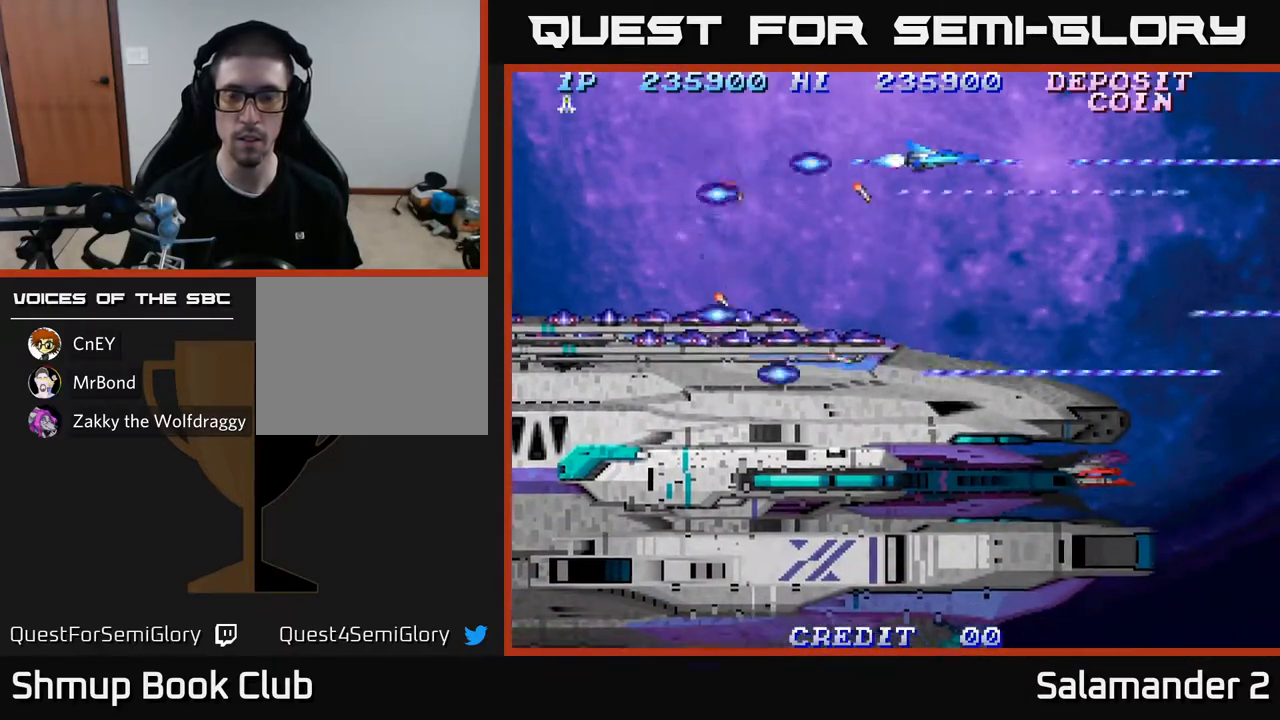
{"buttons": ["A", "DPAD_DOWN", "DPAD_RIGHT"], "left_stick": "center", "right_stick": "center", "events": [[67, "DPAD_DOWN", "down"], [233, "DPAD_DOWN", "up"], [367, "DPAD_DOWN", "down"]]}
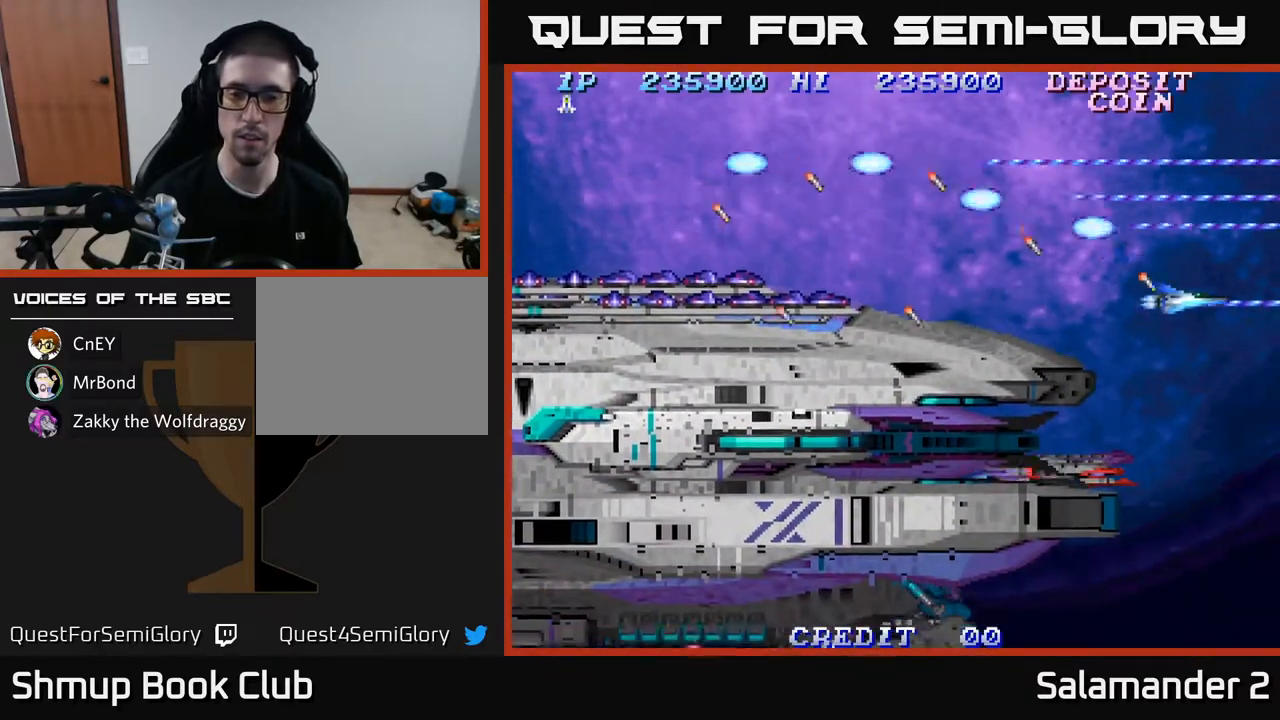
{"buttons": ["A"], "left_stick": "center", "right_stick": "center", "events": [[183, "DPAD_RIGHT", "up"], [467, "DPAD_DOWN", "up"]]}
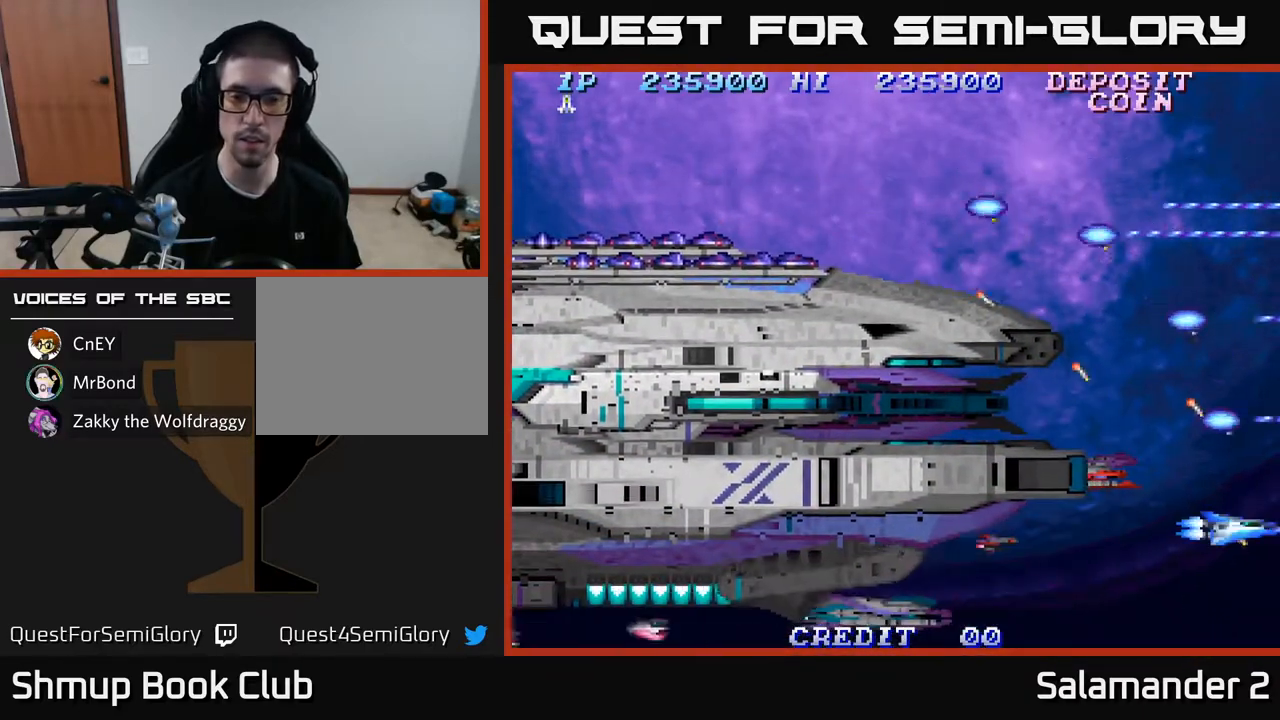
{"buttons": ["A"], "left_stick": "center", "right_stick": "center", "events": [[233, "DPAD_LEFT", "down"], [400, "DPAD_LEFT", "up"]]}
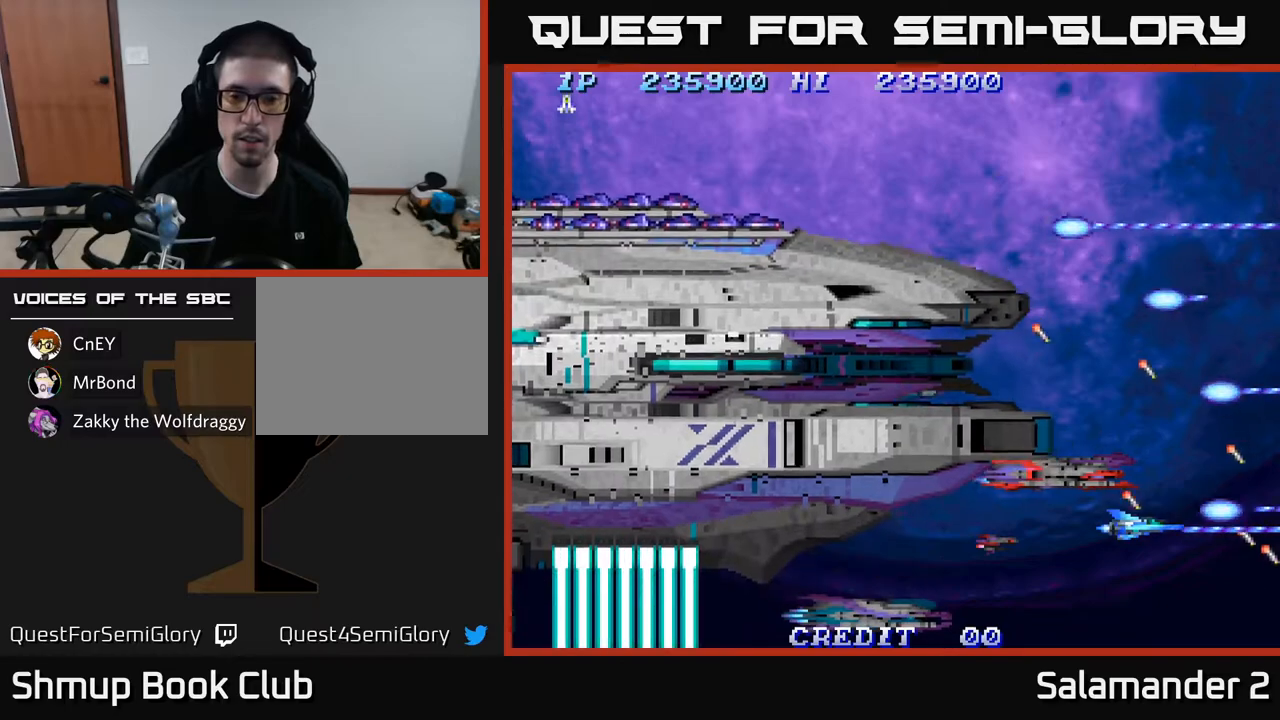
{"buttons": ["A"], "left_stick": "center", "right_stick": "center", "events": [[150, "DPAD_LEFT", "down"], [283, "DPAD_LEFT", "up"]]}
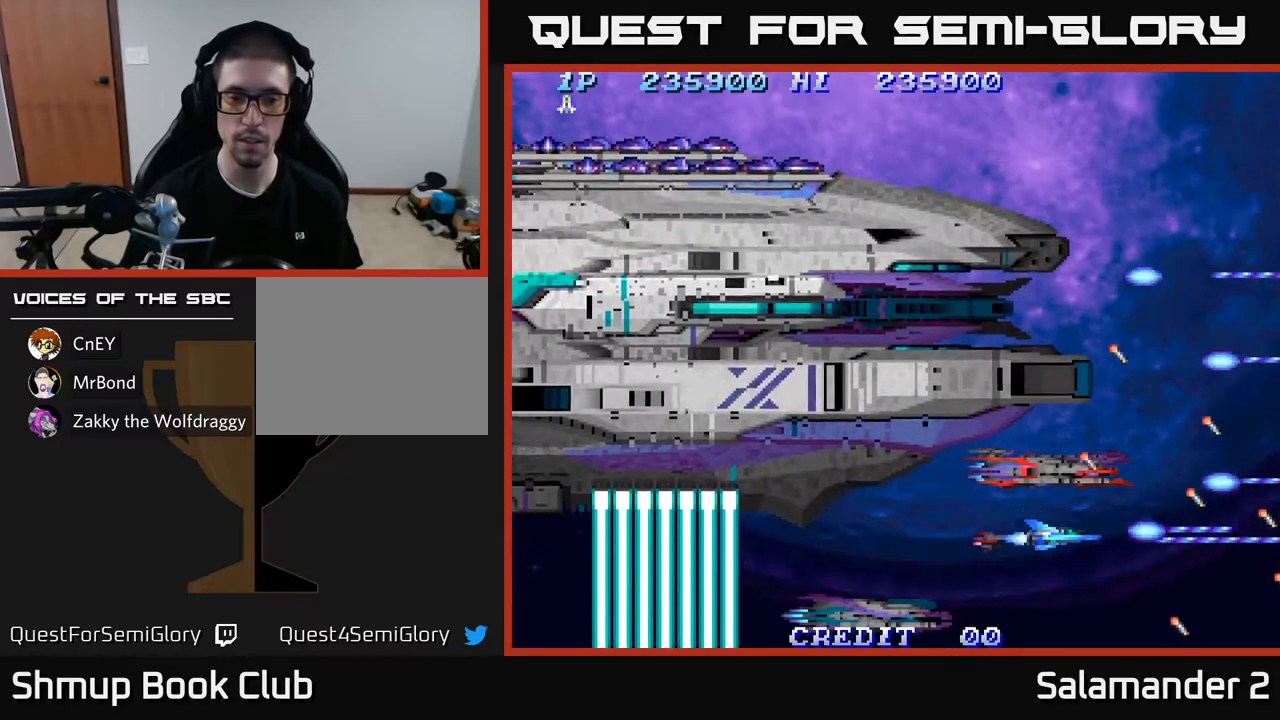
{"buttons": ["A", "DPAD_LEFT"], "left_stick": "center", "right_stick": "center", "events": [[33, "DPAD_DOWN", "down"], [100, "DPAD_DOWN", "up"], [350, "DPAD_LEFT", "down"]]}
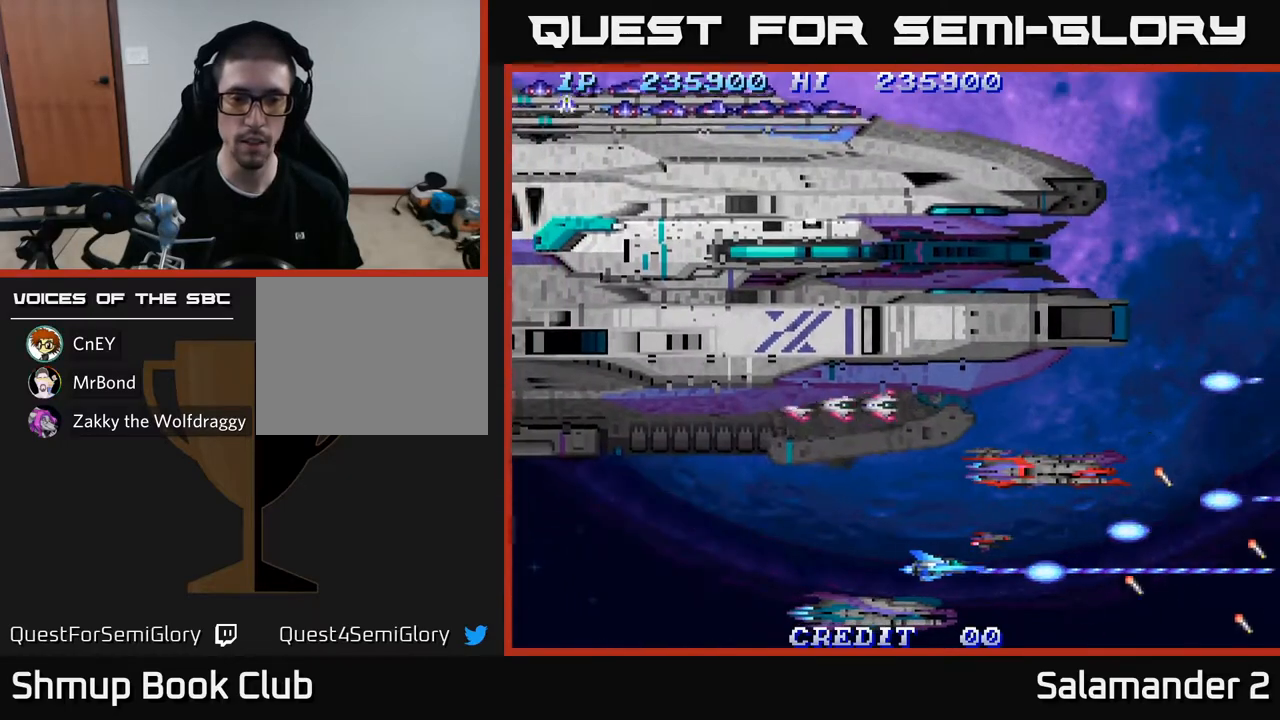
{"buttons": ["A", "DPAD_LEFT"], "left_stick": "center", "right_stick": "center", "events": []}
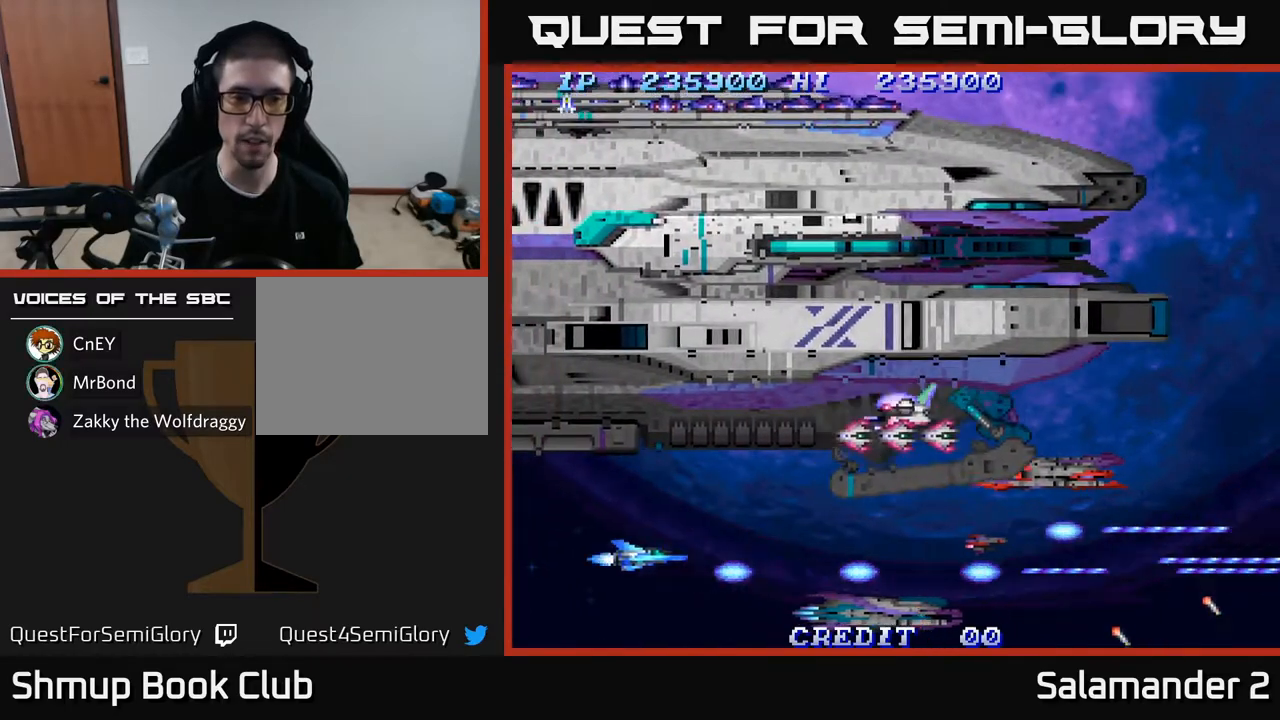
{"buttons": ["A"], "left_stick": "center", "right_stick": "center", "events": [[17, "DPAD_UP", "down"], [33, "DPAD_LEFT", "up"], [117, "DPAD_UP", "up"]]}
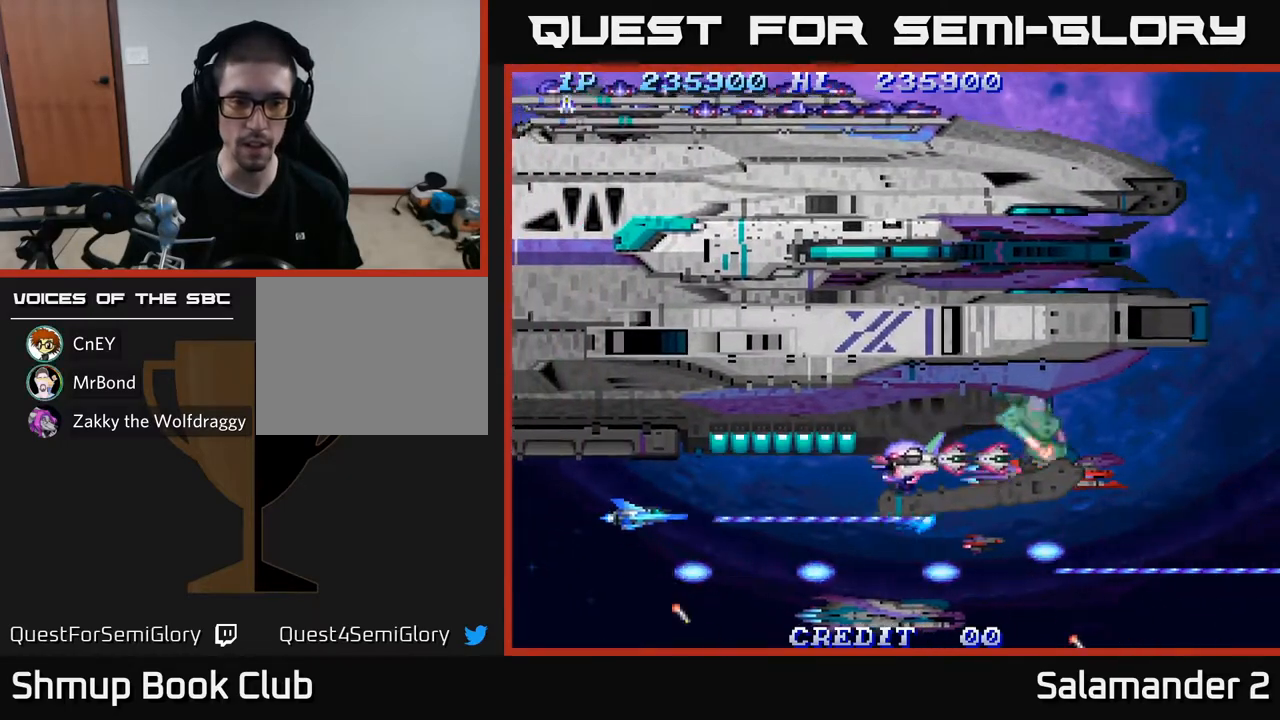
{"buttons": ["A", "DPAD_LEFT"], "left_stick": "center", "right_stick": "center", "events": [[83, "DPAD_UP", "down"], [117, "DPAD_UP", "up"], [500, "DPAD_LEFT", "down"]]}
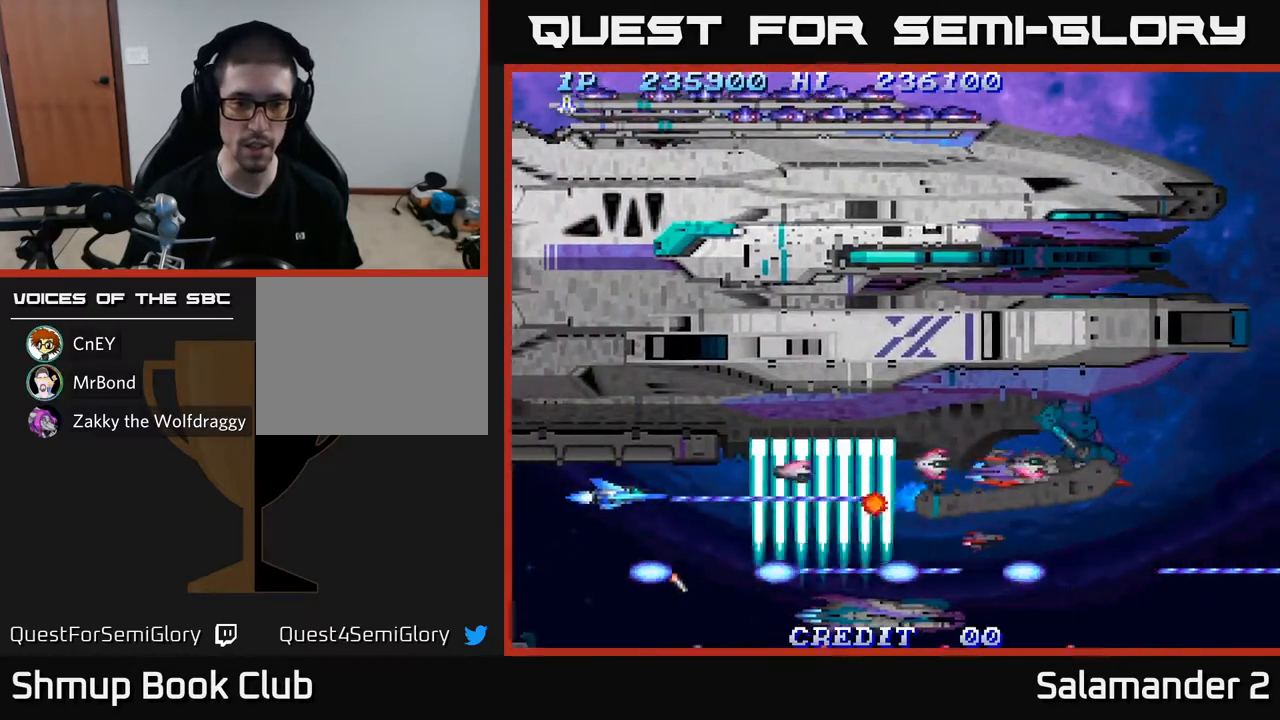
{"buttons": ["A"], "left_stick": "center", "right_stick": "center", "events": [[67, "DPAD_LEFT", "up"]]}
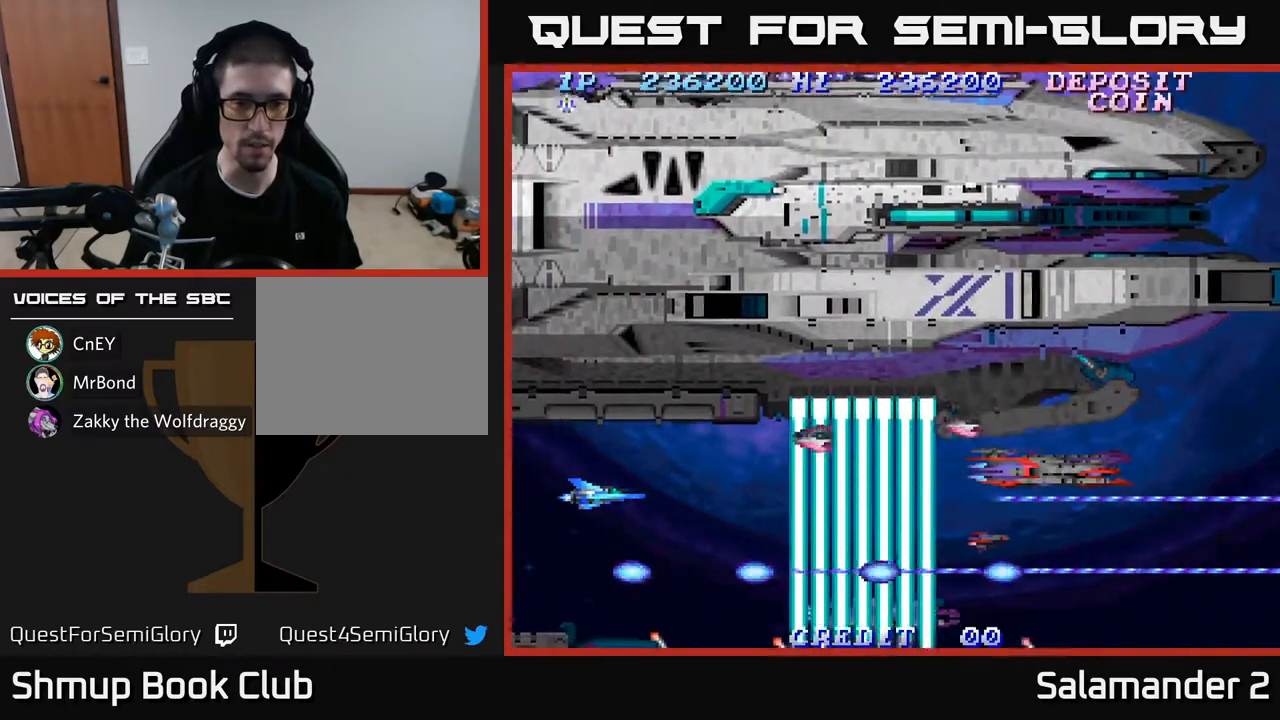
{"buttons": ["A"], "left_stick": "center", "right_stick": "center", "events": [[117, "DPAD_UP", "down"], [183, "DPAD_UP", "up"], [417, "DPAD_UP", "down"], [500, "DPAD_UP", "up"]]}
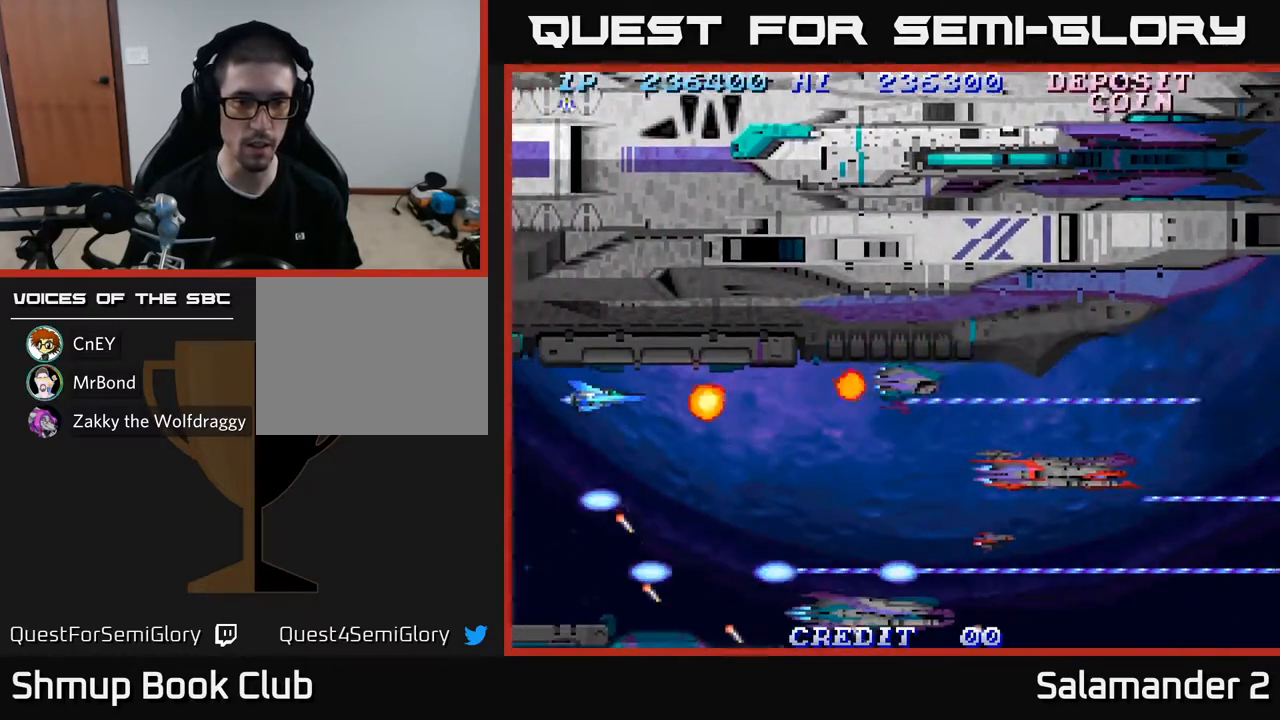
{"buttons": ["A", "DPAD_DOWN", "DPAD_RIGHT"], "left_stick": "center", "right_stick": "center", "events": [[167, "DPAD_LEFT", "down"], [250, "DPAD_LEFT", "up"], [450, "DPAD_RIGHT", "down"], [483, "DPAD_DOWN", "down"]]}
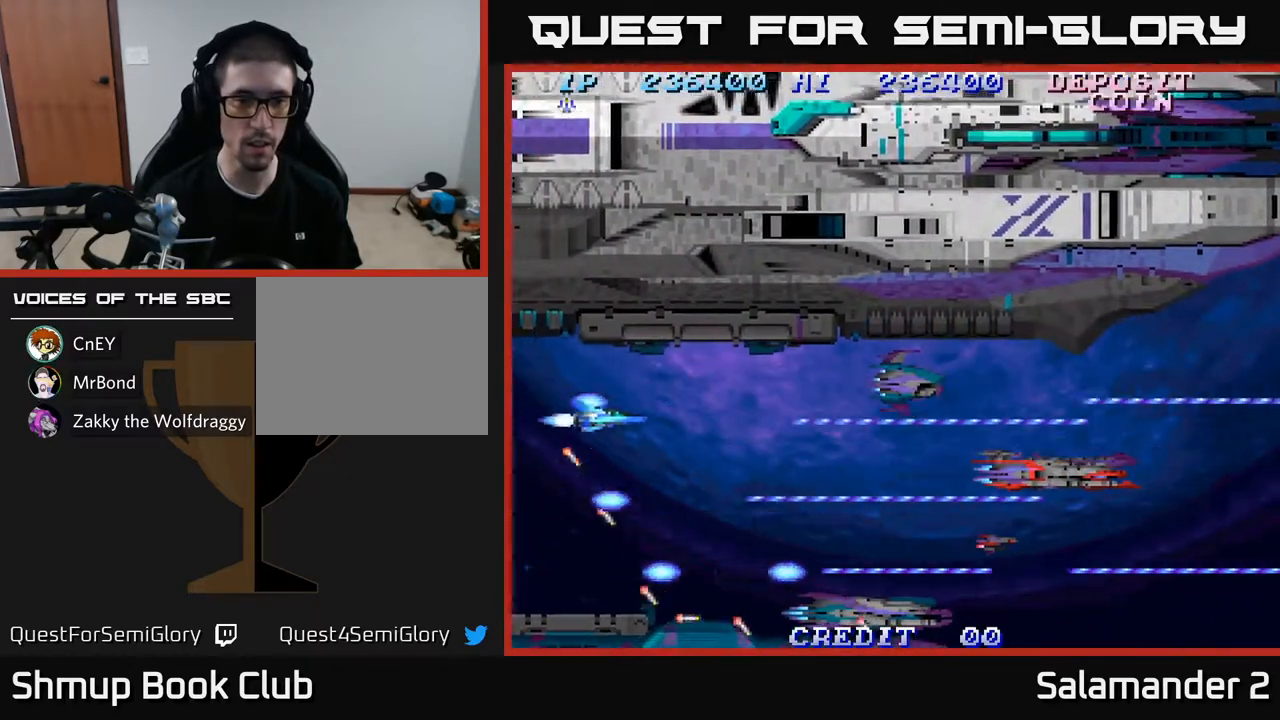
{"buttons": ["A"], "left_stick": "center", "right_stick": "center", "events": [[217, "DPAD_DOWN", "up"], [217, "DPAD_RIGHT", "up"]]}
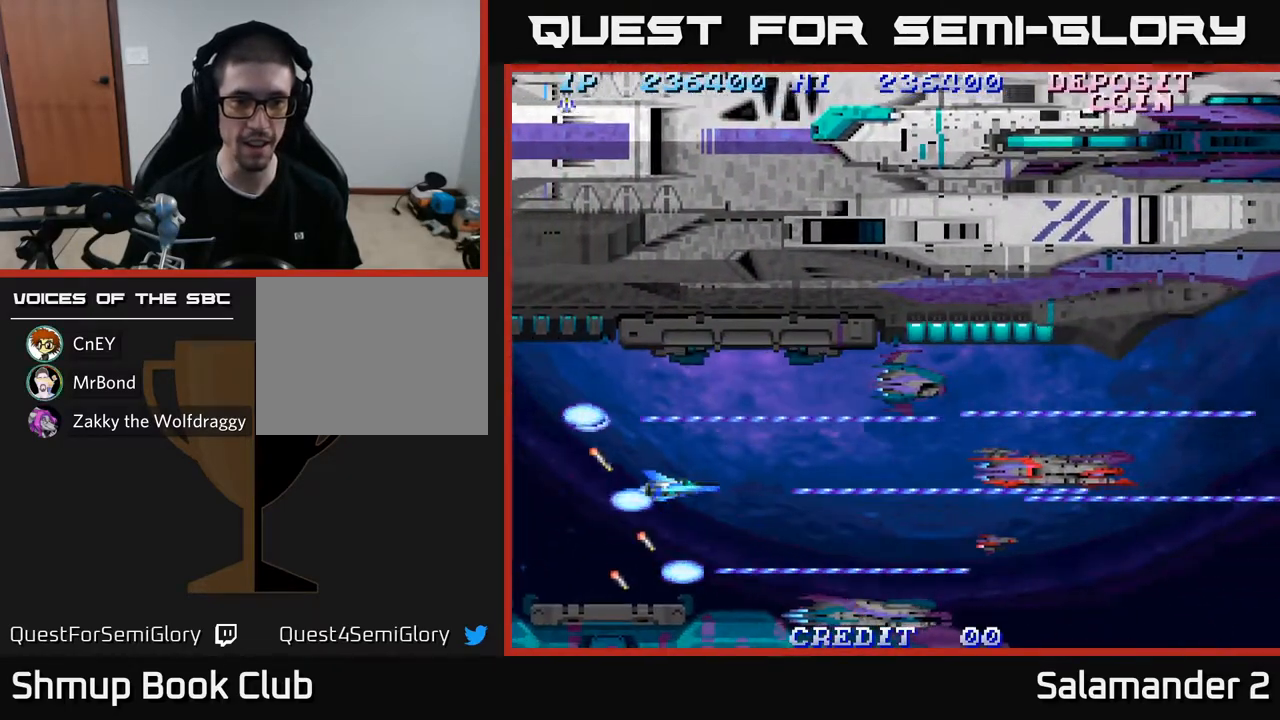
{"buttons": ["A"], "left_stick": "center", "right_stick": "center", "events": []}